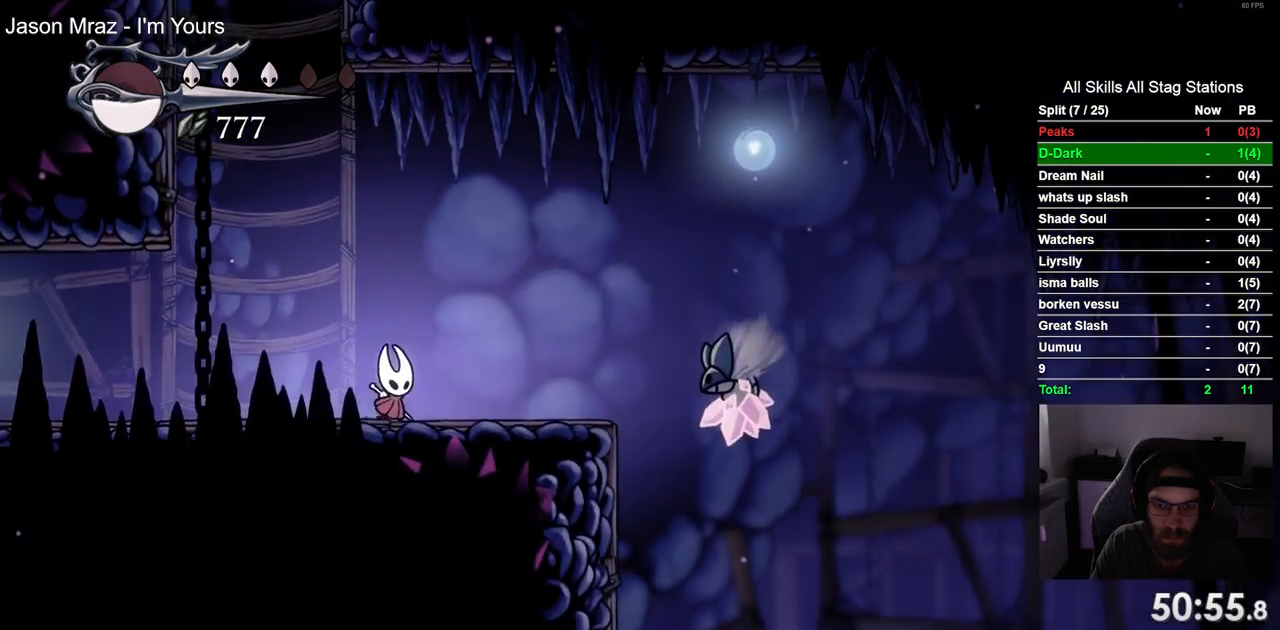
Gameplay with a controller (PlayStation layout); each line is a JSON object with the inputs held at the frame after it. "events" lists button and stick changes between this image and that frame as [ms after this image, input, new state], when the widget could be followed in between. Not read: L1 R1 SQUARE.
{"buttons": ["DPAD_RIGHT"], "left_stick": "center", "right_stick": "center", "events": []}
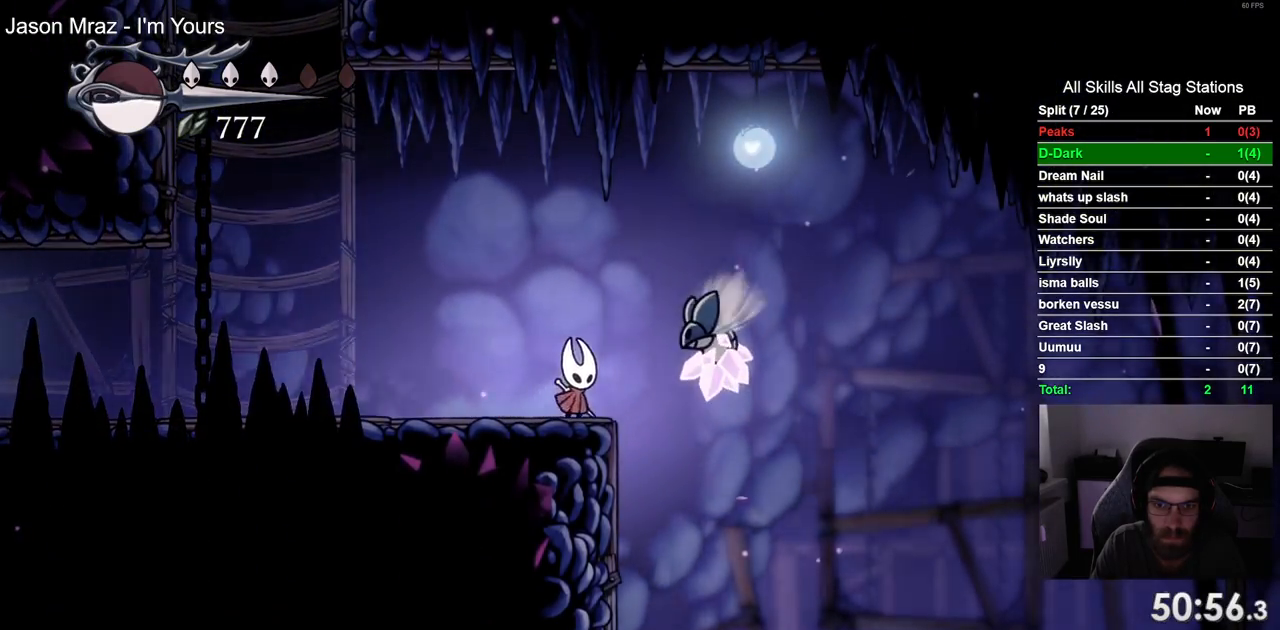
{"buttons": ["DPAD_RIGHT"], "left_stick": "center", "right_stick": "center", "events": []}
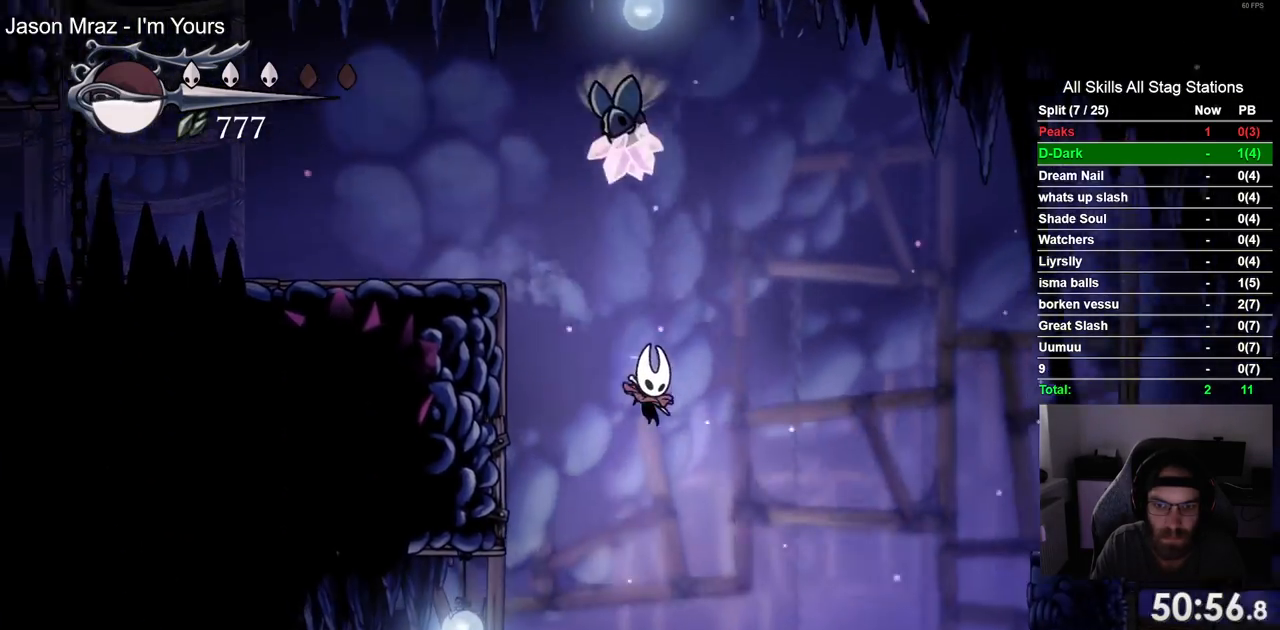
{"buttons": ["R2", "DPAD_RIGHT"], "left_stick": "center", "right_stick": "center", "events": [[283, "R2", "down"]]}
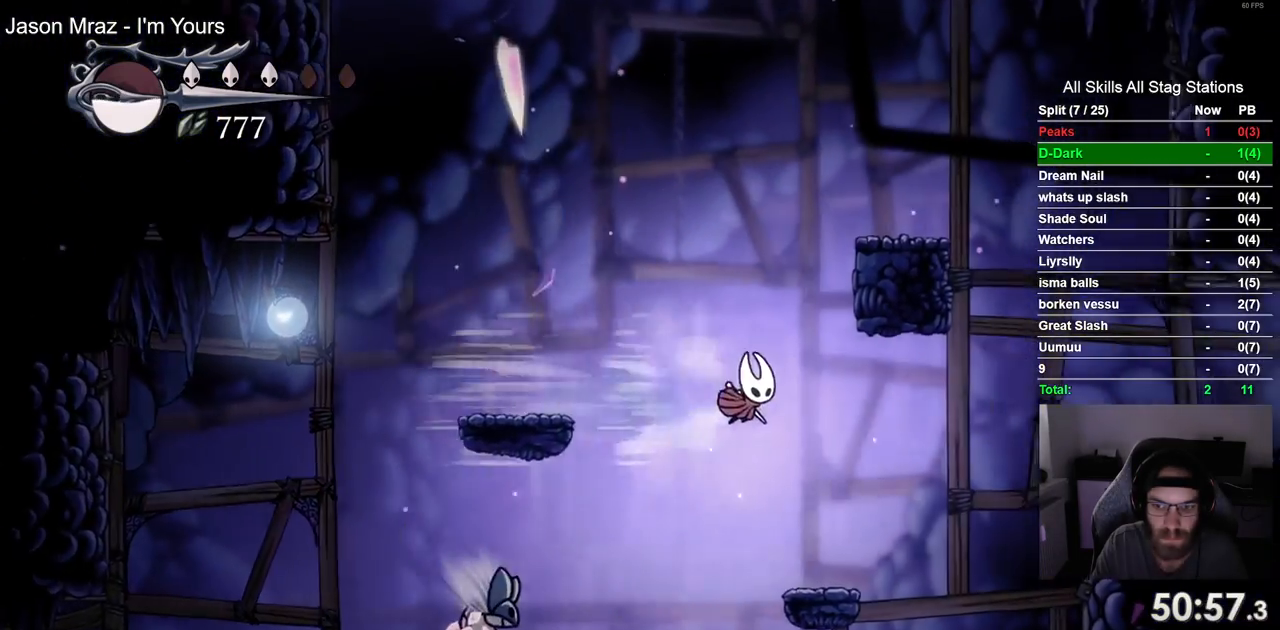
{"buttons": ["DPAD_RIGHT"], "left_stick": "center", "right_stick": "center", "events": [[17, "R2", "up"]]}
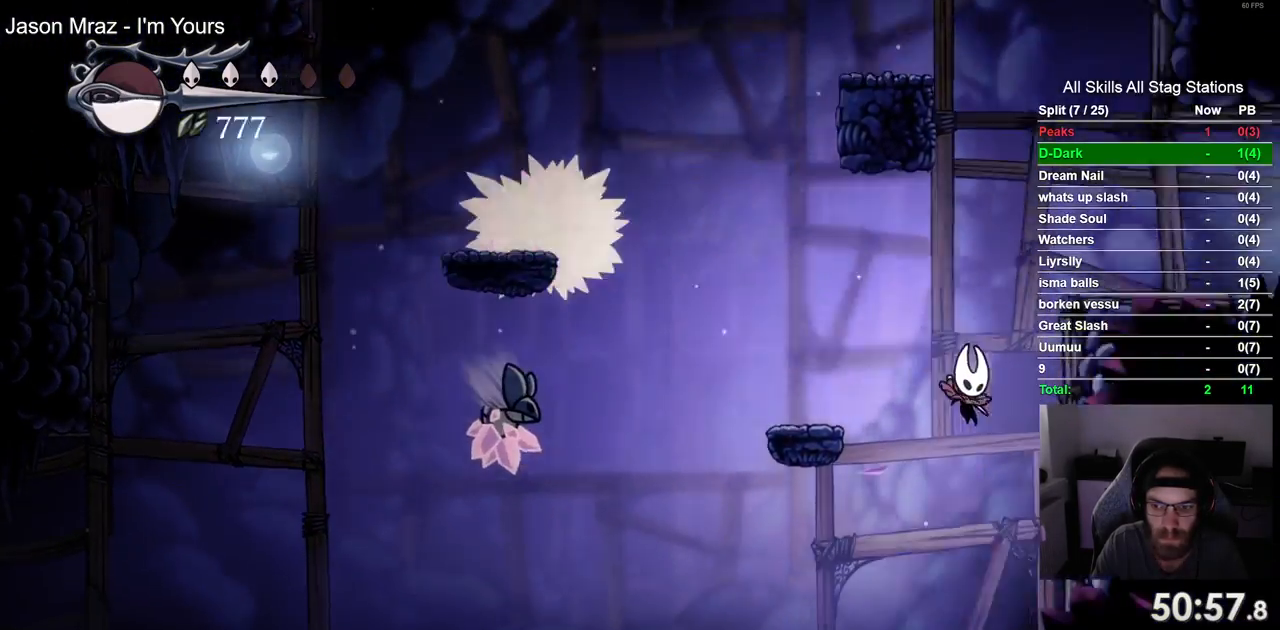
{"buttons": ["CROSS", "DPAD_RIGHT"], "left_stick": "center", "right_stick": "center", "events": [[200, "CROSS", "down"]]}
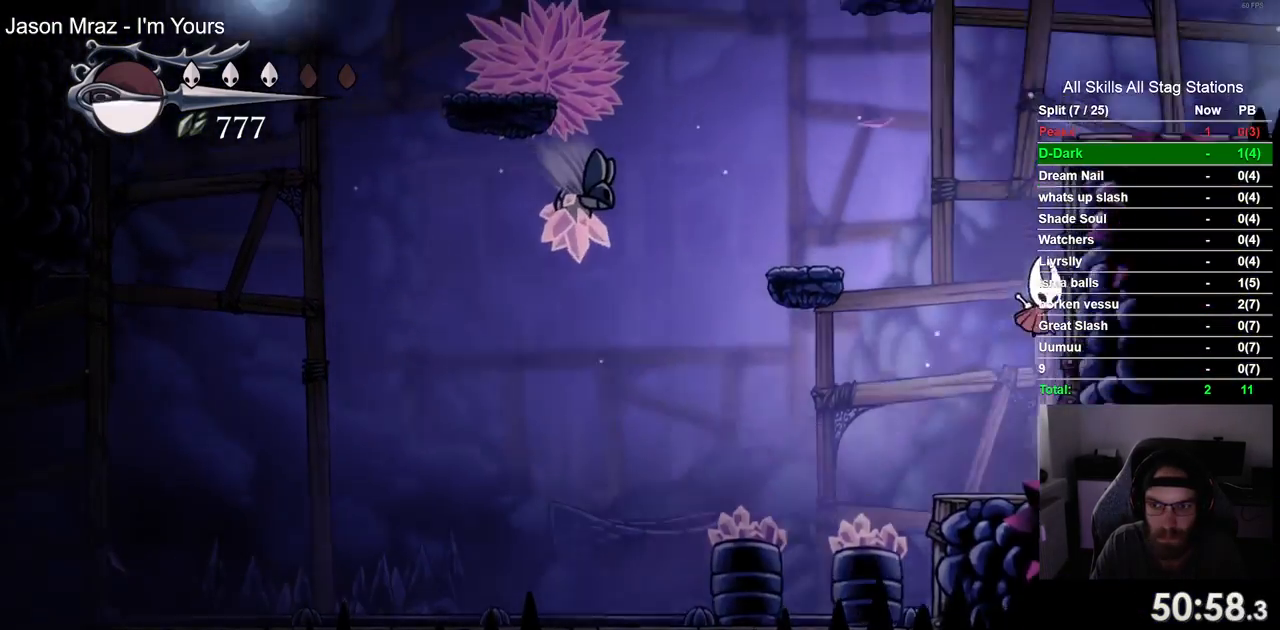
{"buttons": ["R2", "DPAD_RIGHT"], "left_stick": "center", "right_stick": "center", "events": [[17, "CROSS", "up"], [83, "CROSS", "down"], [417, "CROSS", "up"], [483, "R2", "down"]]}
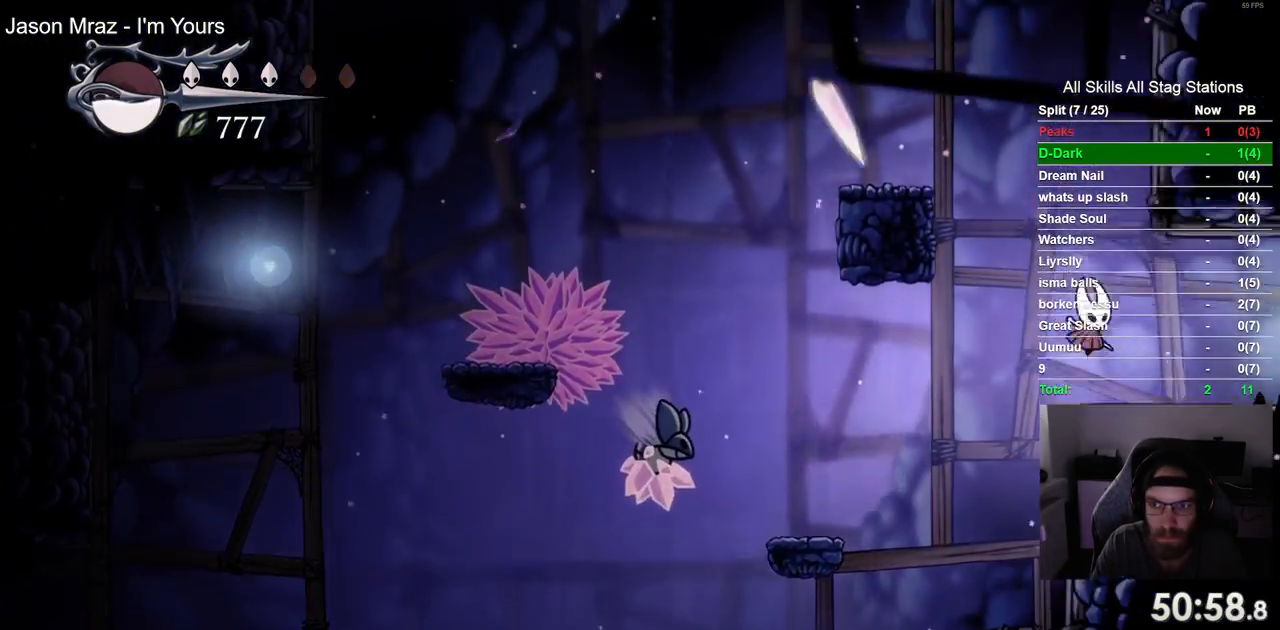
{"buttons": ["DPAD_RIGHT"], "left_stick": "center", "right_stick": "center", "events": [[233, "R2", "up"]]}
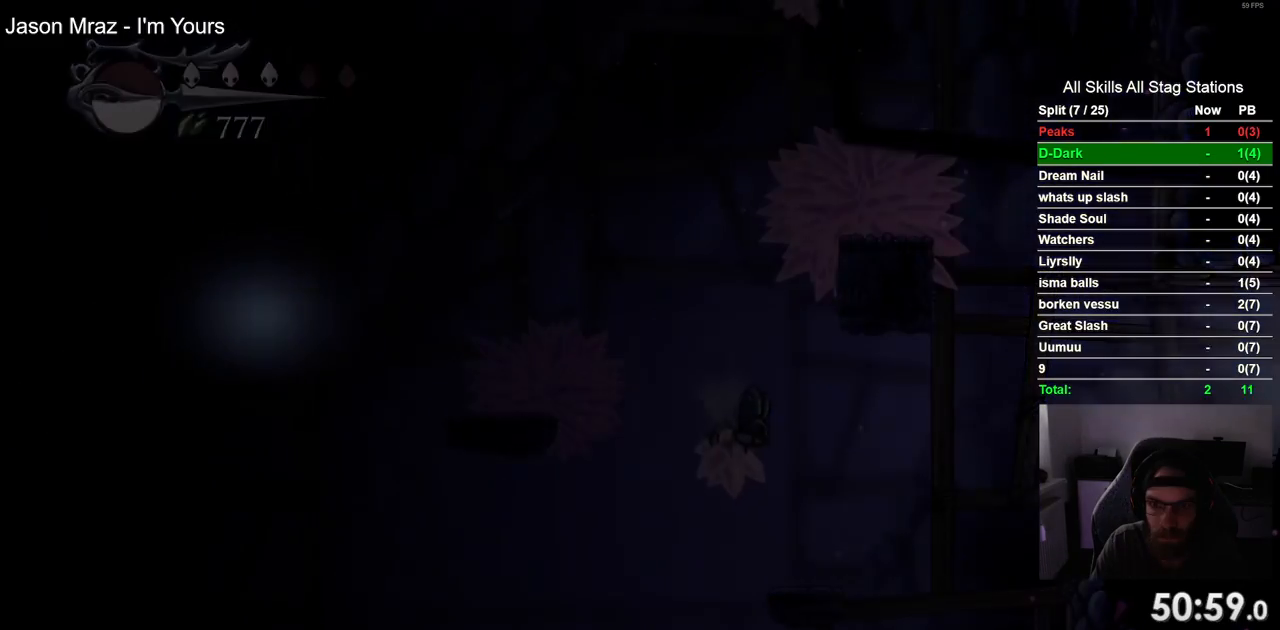
{"buttons": ["DPAD_RIGHT"], "left_stick": "center", "right_stick": "center", "events": []}
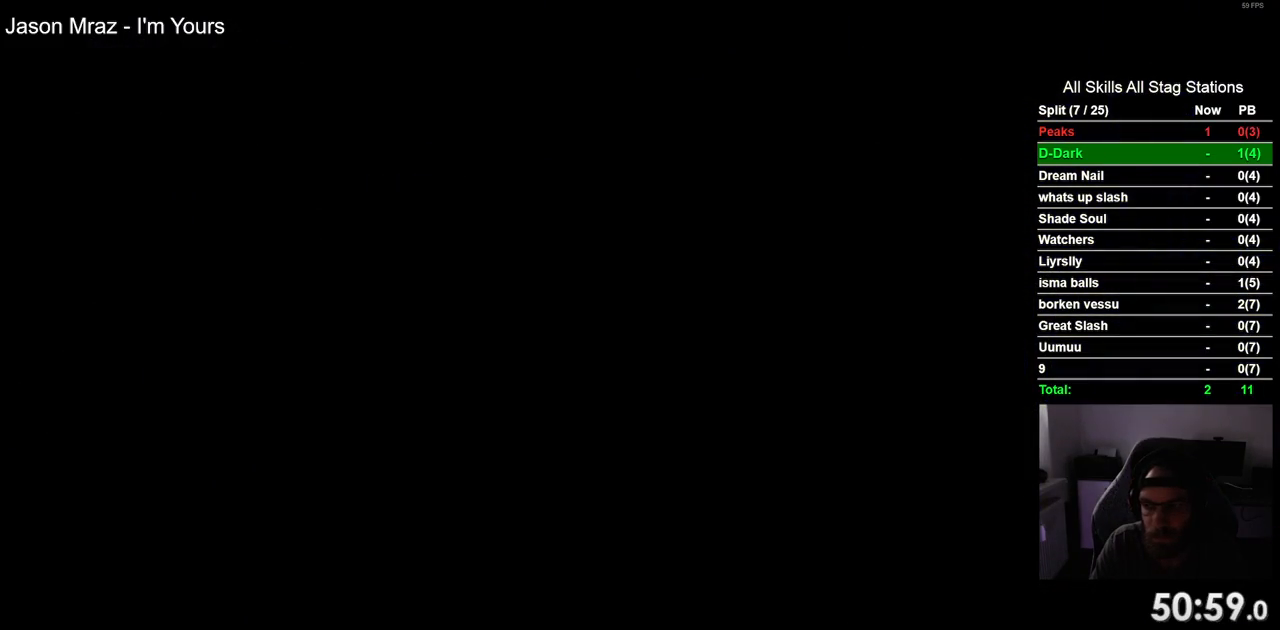
{"buttons": ["DPAD_RIGHT"], "left_stick": "center", "right_stick": "center", "events": []}
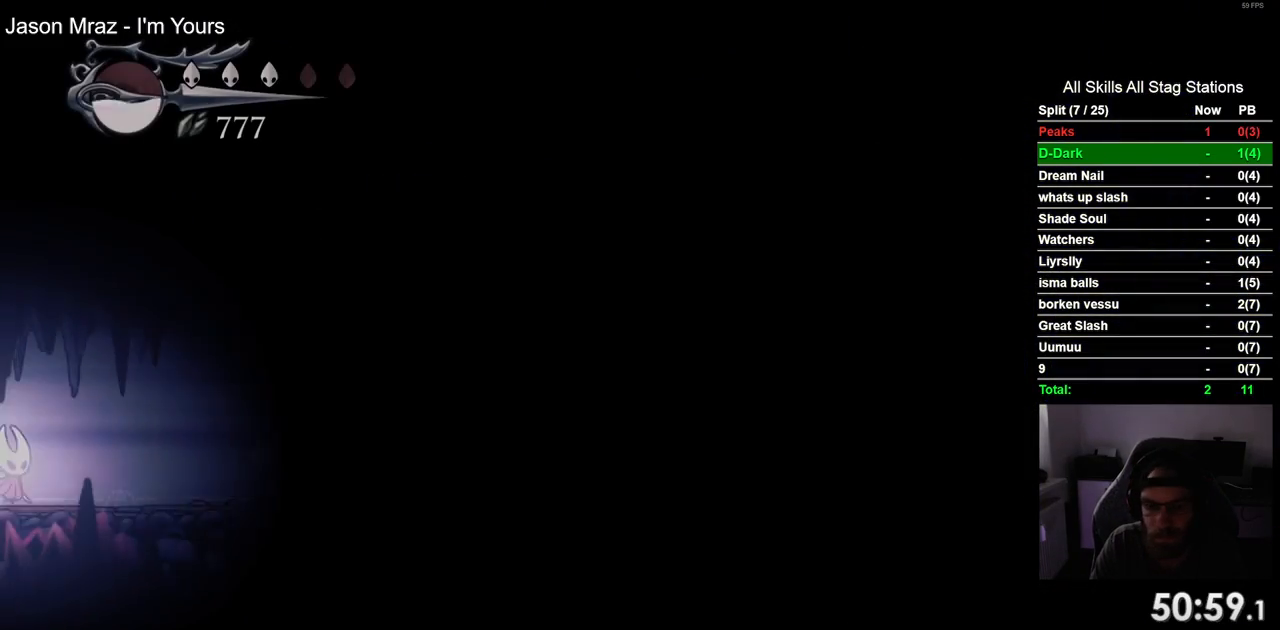
{"buttons": ["DPAD_RIGHT"], "left_stick": "center", "right_stick": "center", "events": []}
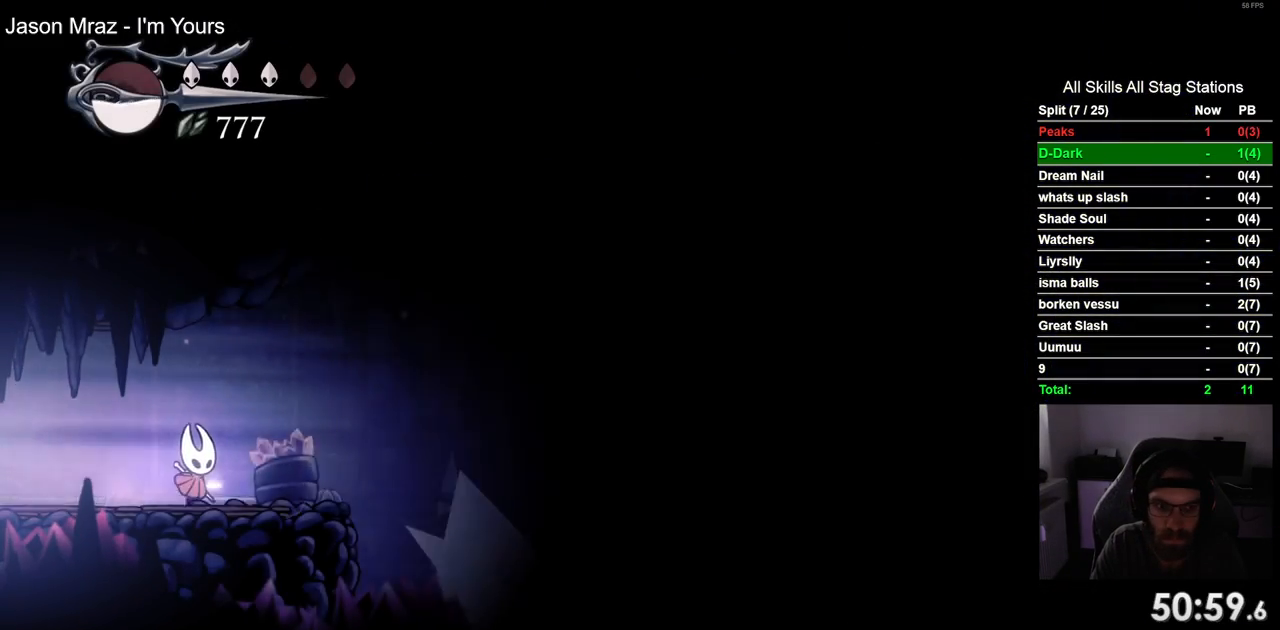
{"buttons": ["CROSS", "R2", "DPAD_RIGHT"], "left_stick": "center", "right_stick": "center", "events": [[183, "CROSS", "down"], [467, "R2", "down"]]}
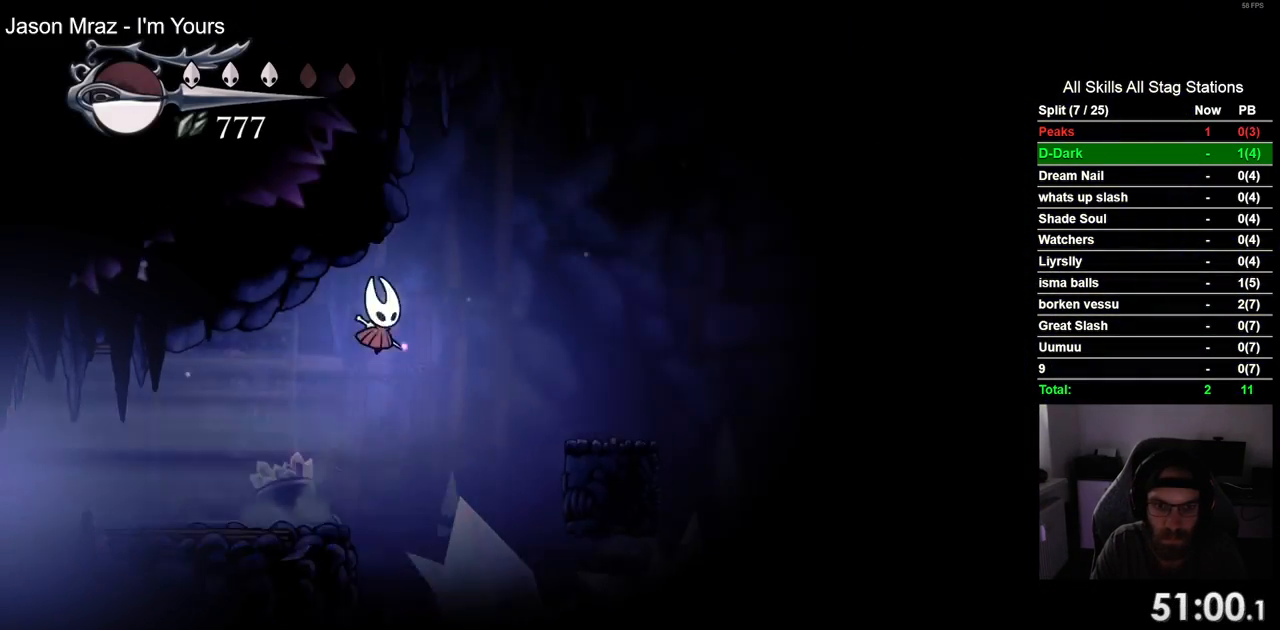
{"buttons": [], "left_stick": "center", "right_stick": "center", "events": [[33, "CROSS", "up"], [133, "DPAD_RIGHT", "up"], [150, "R2", "up"]]}
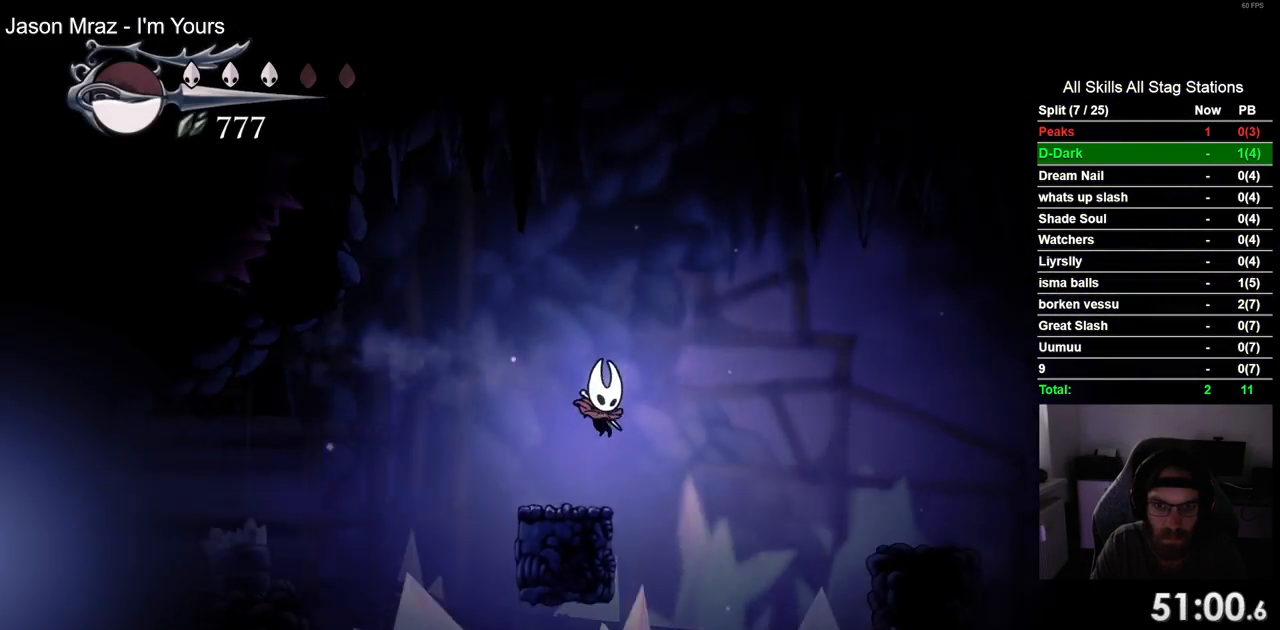
{"buttons": ["DPAD_RIGHT"], "left_stick": "center", "right_stick": "center", "events": [[67, "DPAD_RIGHT", "down"], [150, "R2", "down"], [367, "R2", "up"]]}
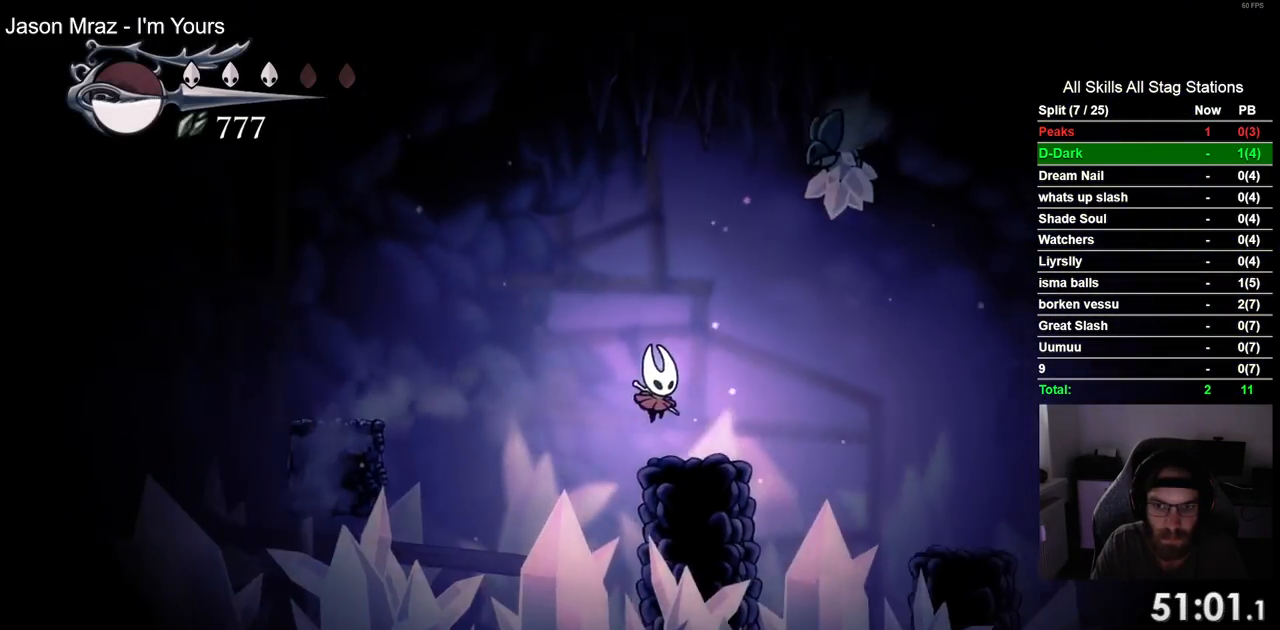
{"buttons": [], "left_stick": "center", "right_stick": "center", "events": [[100, "CROSS", "down"], [233, "CROSS", "up"], [250, "R2", "down"], [333, "R2", "up"], [400, "DPAD_RIGHT", "up"]]}
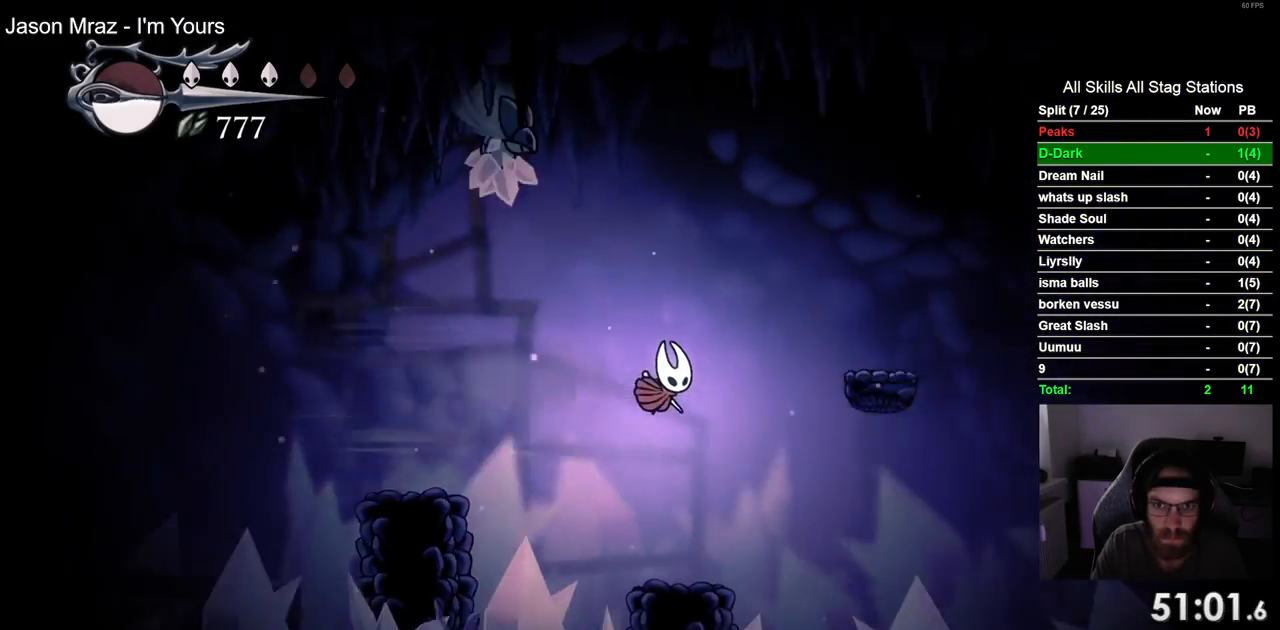
{"buttons": ["CROSS", "DPAD_RIGHT"], "left_stick": "center", "right_stick": "center", "events": [[17, "DPAD_LEFT", "down"], [33, "DPAD_LEFT", "up"], [50, "DPAD_LEFT", "down"], [233, "DPAD_LEFT", "up"], [383, "DPAD_RIGHT", "down"], [450, "CROSS", "down"]]}
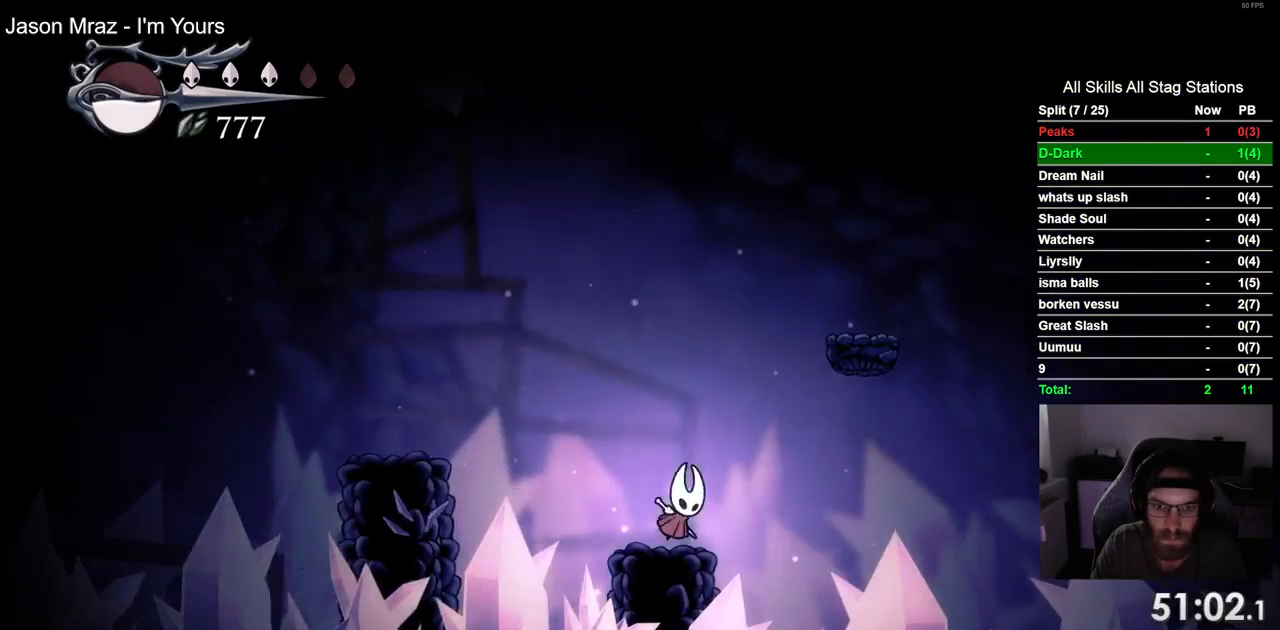
{"buttons": ["R2", "DPAD_RIGHT"], "left_stick": "center", "right_stick": "center", "events": [[333, "CROSS", "up"], [433, "R2", "down"]]}
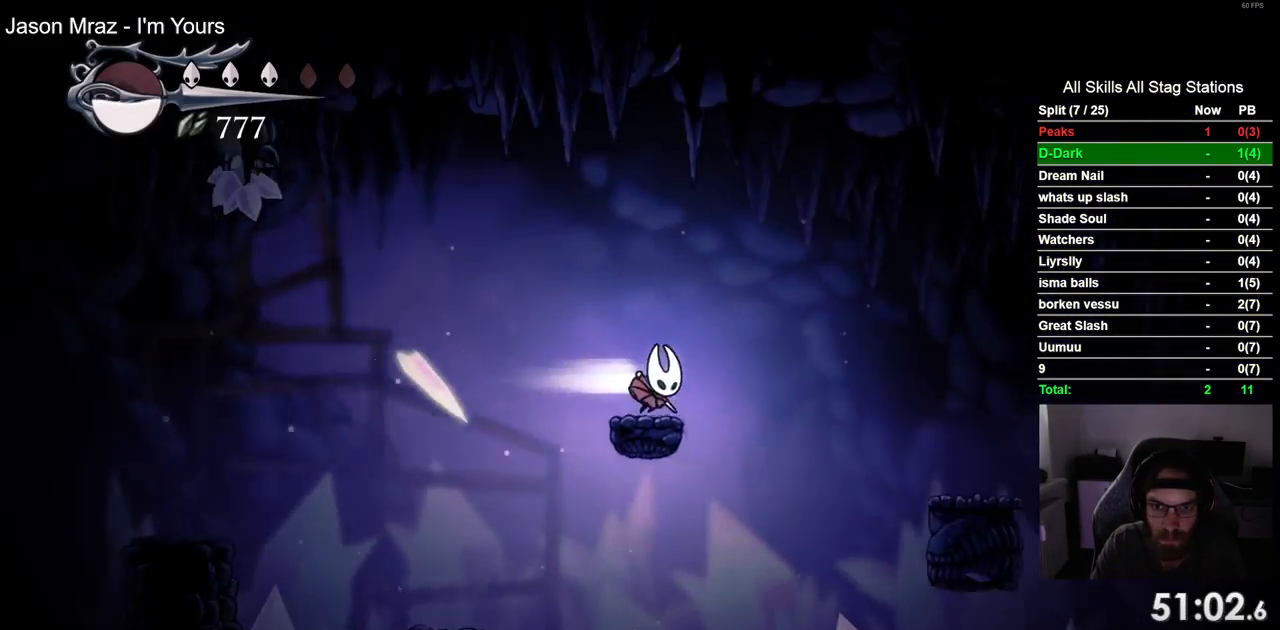
{"buttons": ["CROSS", "DPAD_RIGHT"], "left_stick": "center", "right_stick": "center", "events": [[117, "R2", "up"], [250, "DPAD_RIGHT", "up"], [367, "DPAD_RIGHT", "down"], [500, "CROSS", "down"]]}
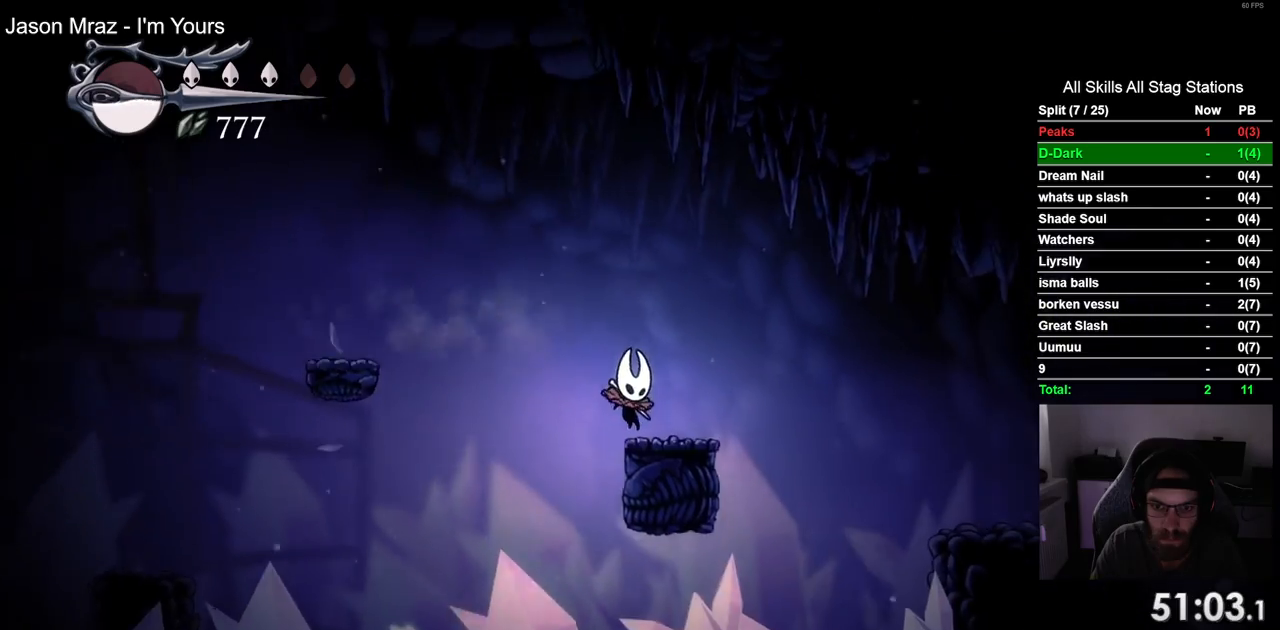
{"buttons": [], "left_stick": "center", "right_stick": "center", "events": [[150, "R2", "down"], [167, "CROSS", "up"], [333, "R2", "up"], [467, "DPAD_RIGHT", "up"]]}
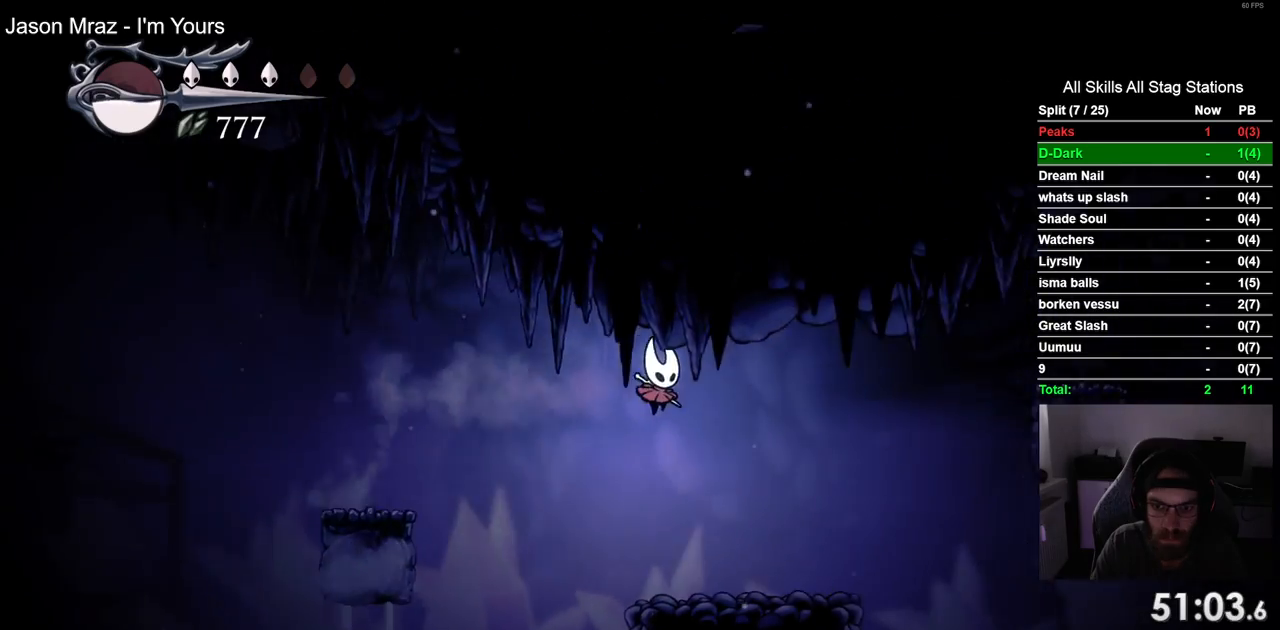
{"buttons": ["DPAD_RIGHT"], "left_stick": "center", "right_stick": "center", "events": [[150, "DPAD_RIGHT", "down"]]}
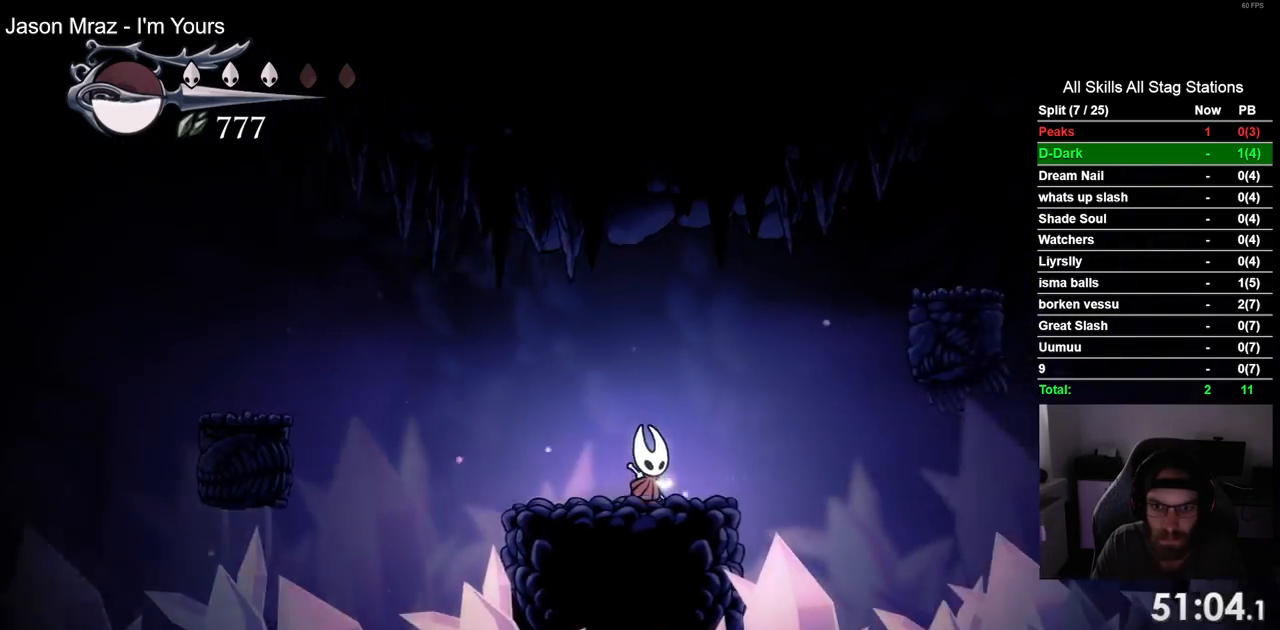
{"buttons": ["CROSS", "DPAD_RIGHT"], "left_stick": "center", "right_stick": "center", "events": [[17, "CROSS", "down"]]}
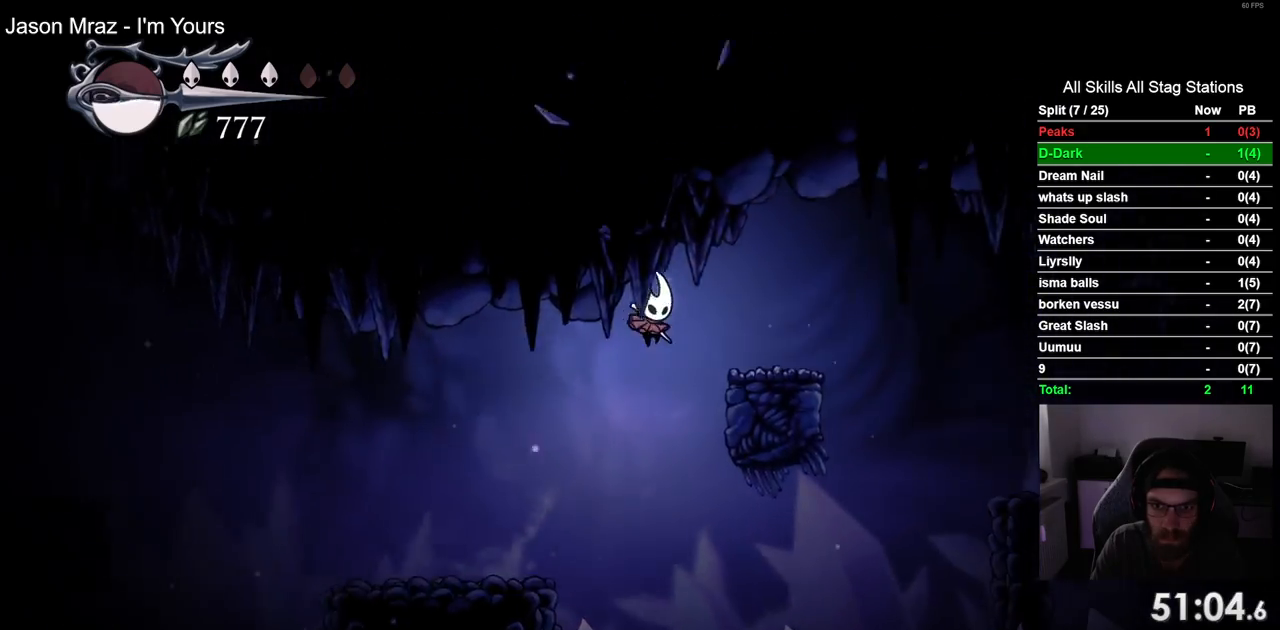
{"buttons": ["CROSS", "DPAD_RIGHT"], "left_stick": "center", "right_stick": "center", "events": [[183, "CROSS", "up"], [350, "CROSS", "down"]]}
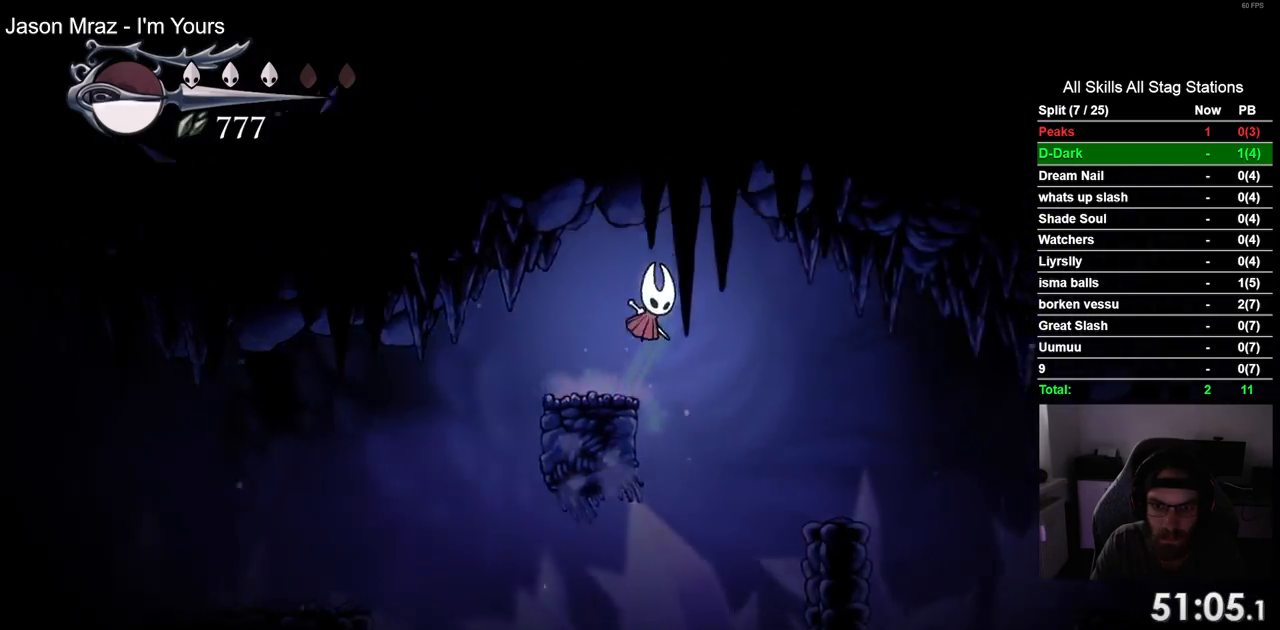
{"buttons": ["DPAD_RIGHT"], "left_stick": "center", "right_stick": "center", "events": [[17, "CROSS", "up"], [317, "DPAD_RIGHT", "up"], [433, "DPAD_RIGHT", "down"]]}
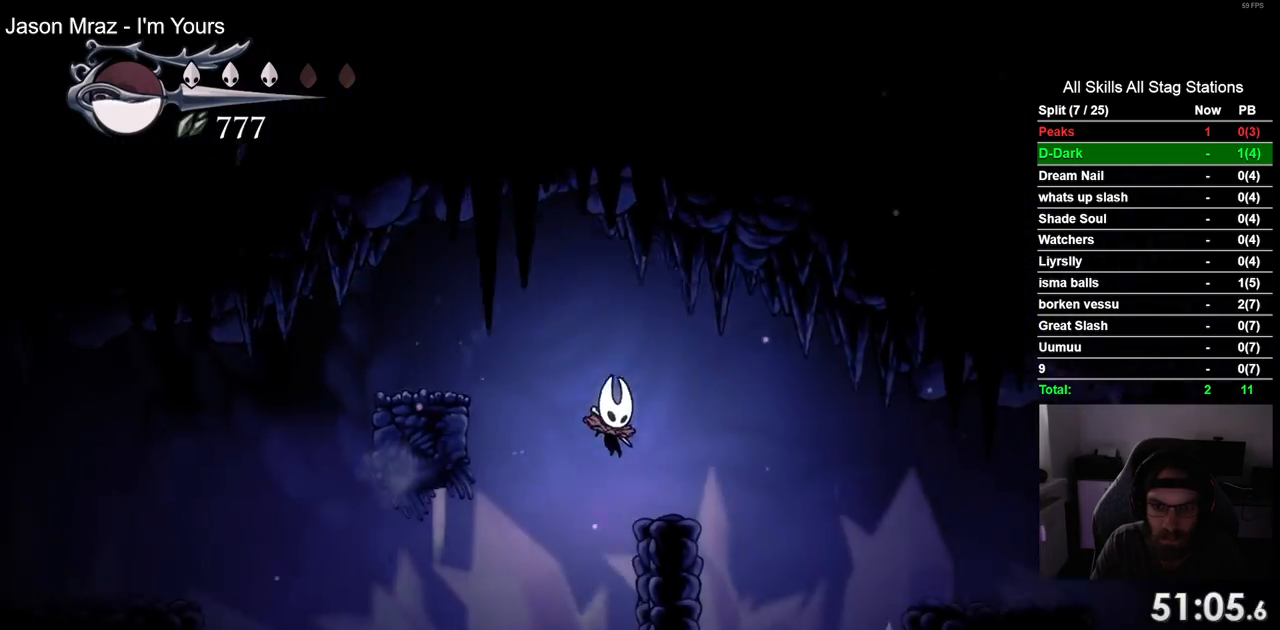
{"buttons": ["DPAD_RIGHT"], "left_stick": "center", "right_stick": "center", "events": [[33, "CROSS", "down"], [217, "CROSS", "up"], [283, "R2", "down"], [483, "R2", "up"]]}
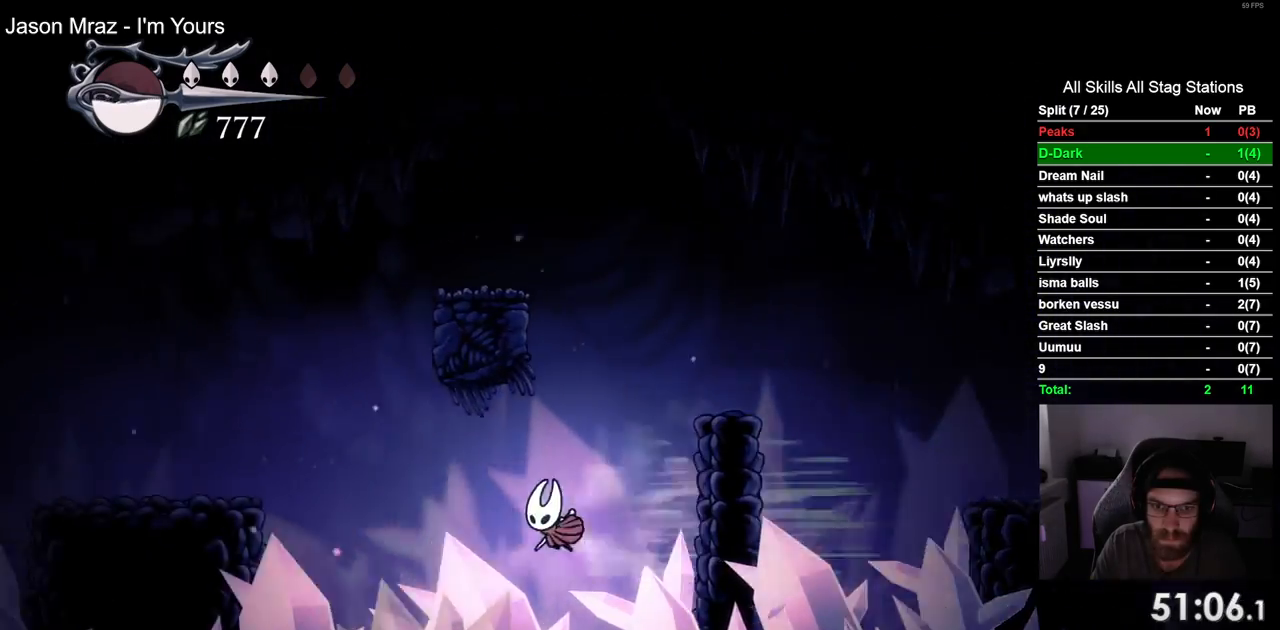
{"buttons": ["DPAD_RIGHT"], "left_stick": "center", "right_stick": "center", "events": [[33, "CROSS", "down"], [500, "CROSS", "up"]]}
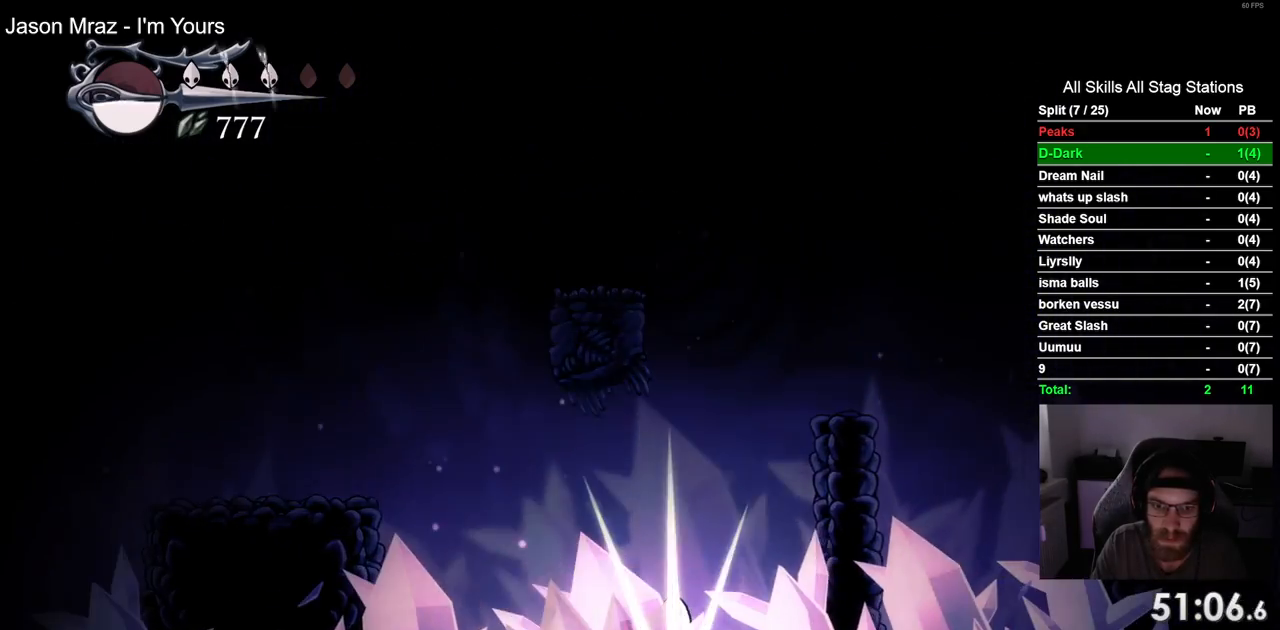
{"buttons": ["DPAD_RIGHT"], "left_stick": "center", "right_stick": "center", "events": [[83, "DPAD_RIGHT", "up"], [483, "DPAD_RIGHT", "down"]]}
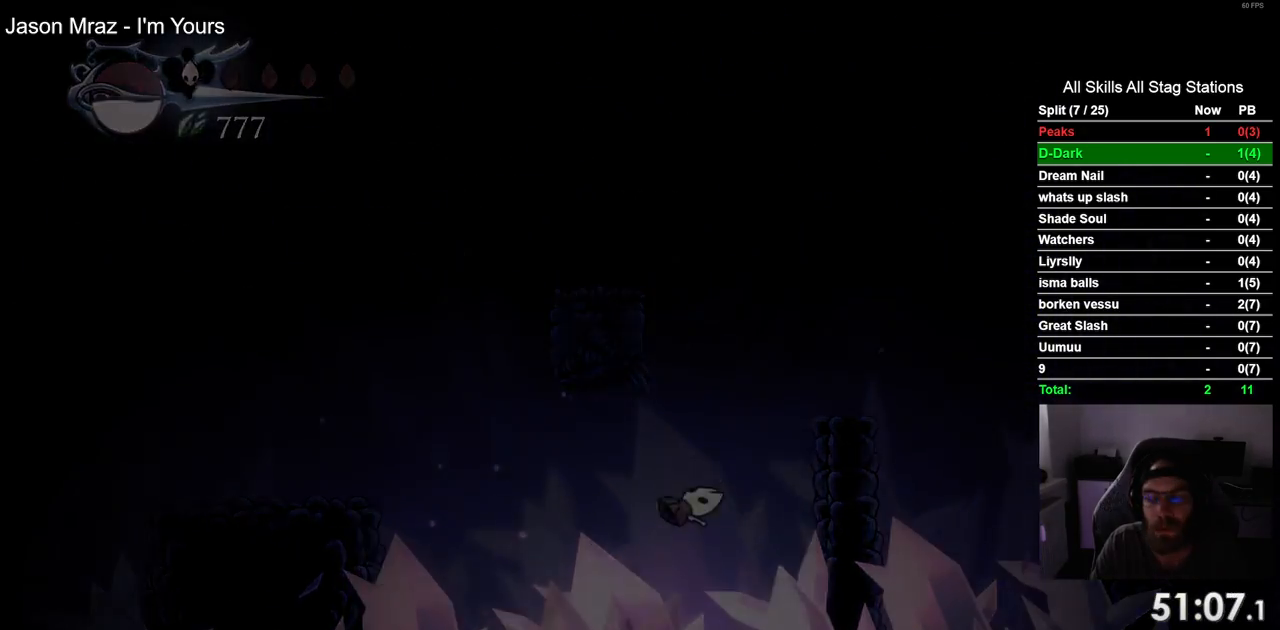
{"buttons": [], "left_stick": "center", "right_stick": "center", "events": [[83, "DPAD_RIGHT", "up"]]}
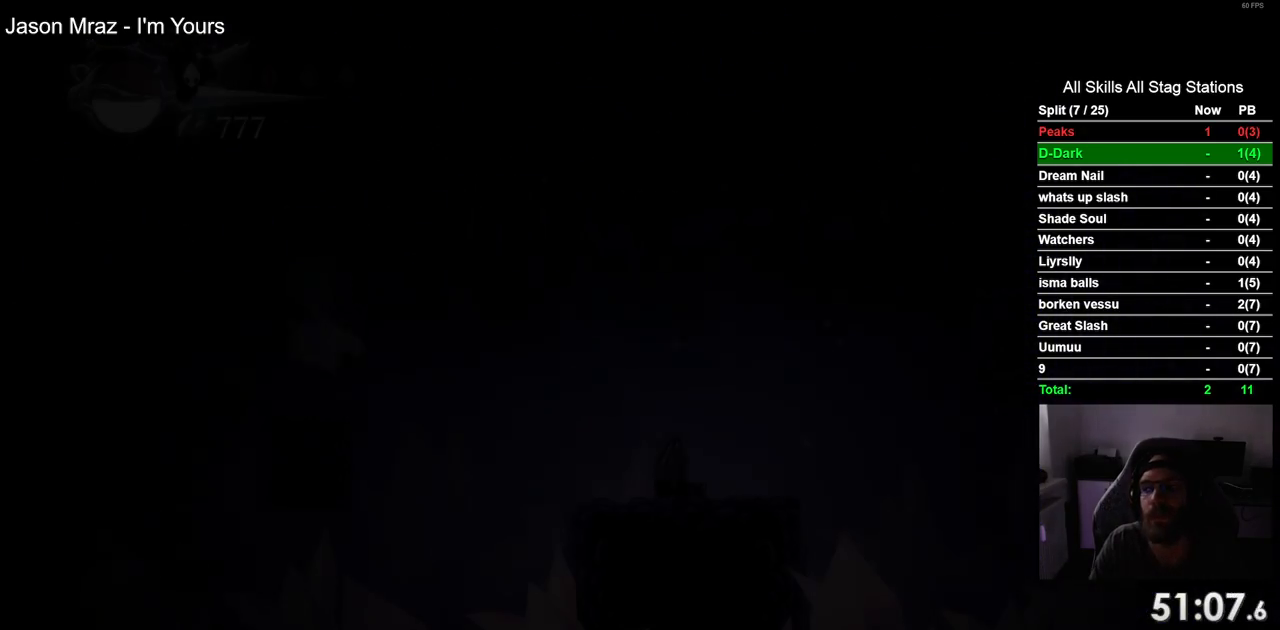
{"buttons": [], "left_stick": "center", "right_stick": "center", "events": []}
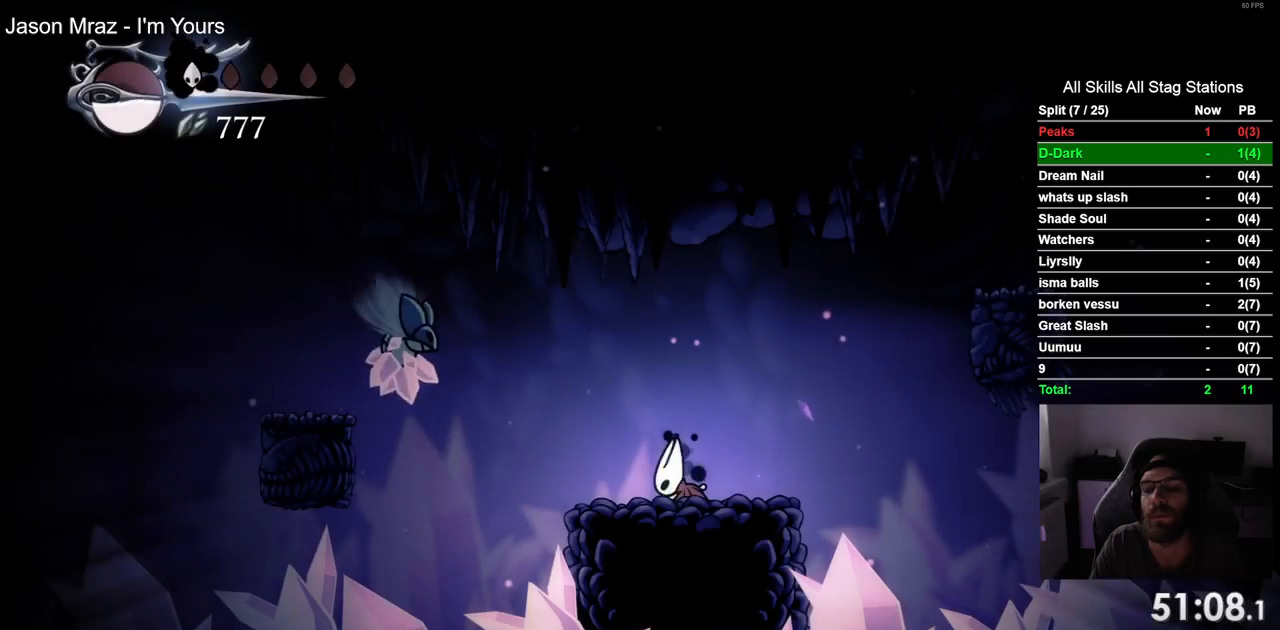
{"buttons": ["DPAD_RIGHT"], "left_stick": "center", "right_stick": "center", "events": [[400, "DPAD_RIGHT", "down"]]}